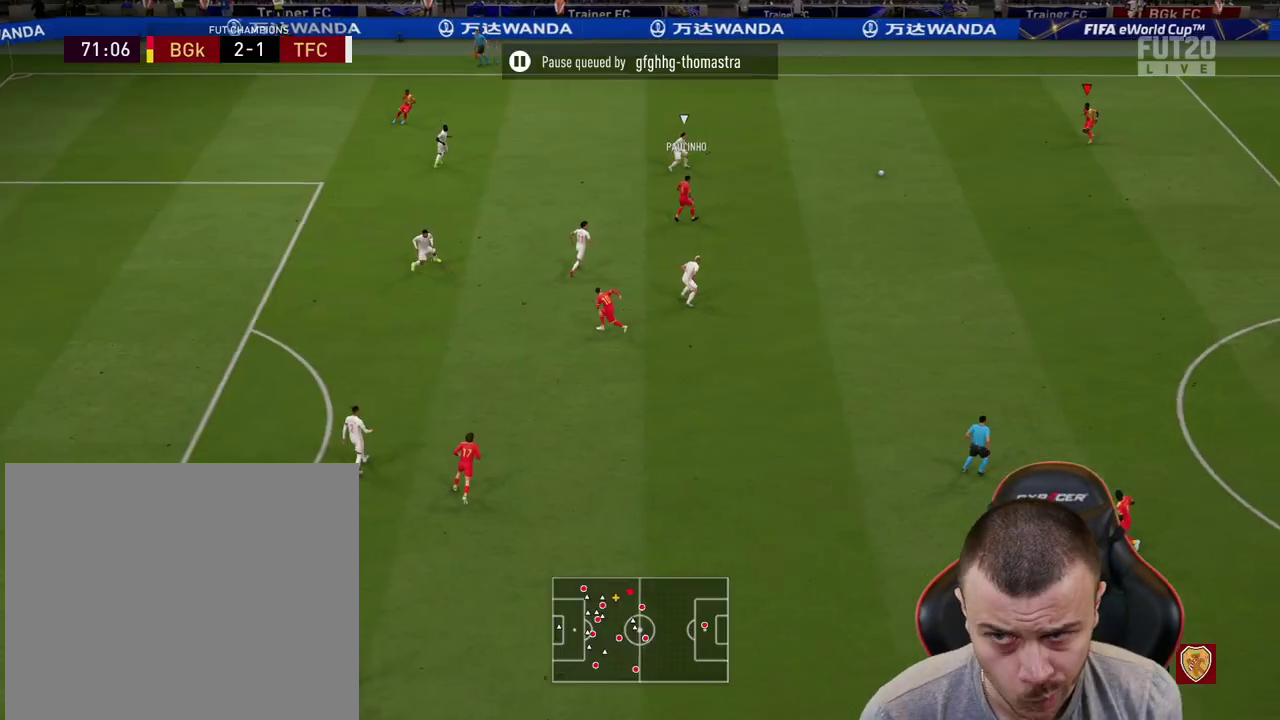
Gameplay with a controller (PlayStation layout); each line is a JSON object with the inputs held at the frame after it. "events" lists button and stick changes between this image and that frame as [ms after this image, input, new state], when the widget could be followed in between.
{"buttons": [], "left_stick": "down", "right_stick": "center", "events": [[67, "L2", "down"], [83, "left_stick", "down"], [434, "L2", "up"]]}
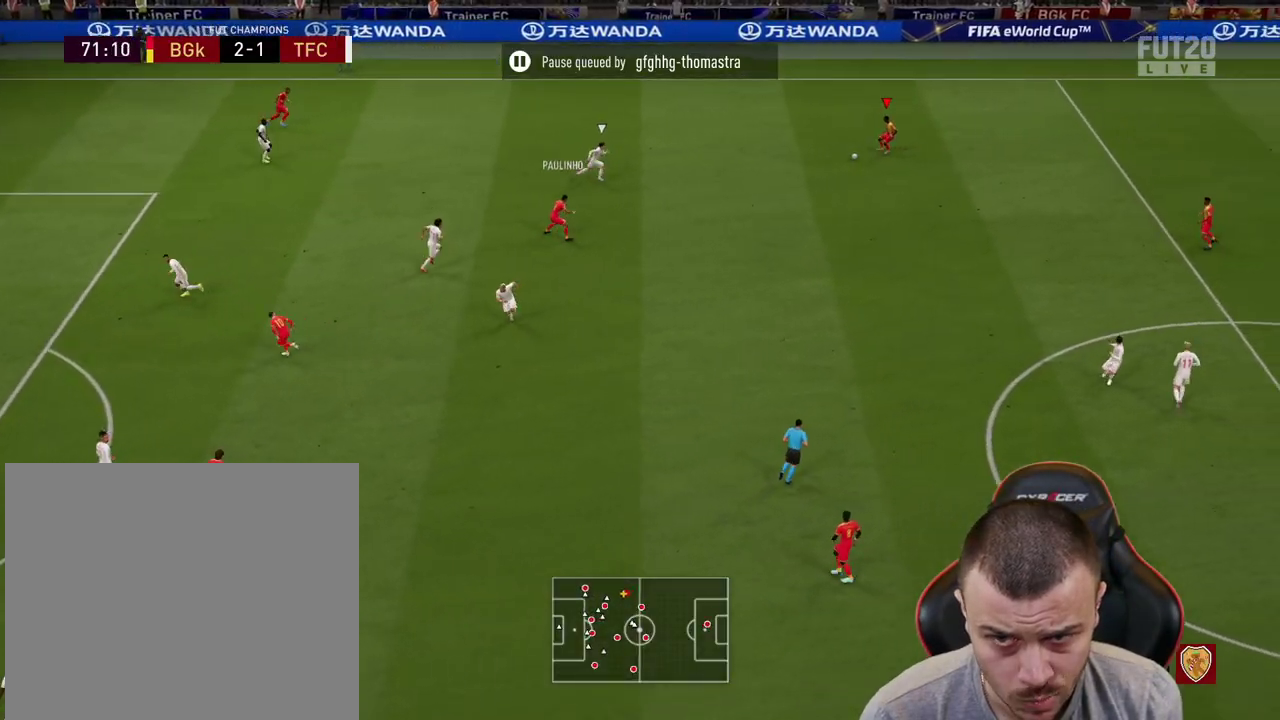
{"buttons": [], "left_stick": "down", "right_stick": "center", "events": []}
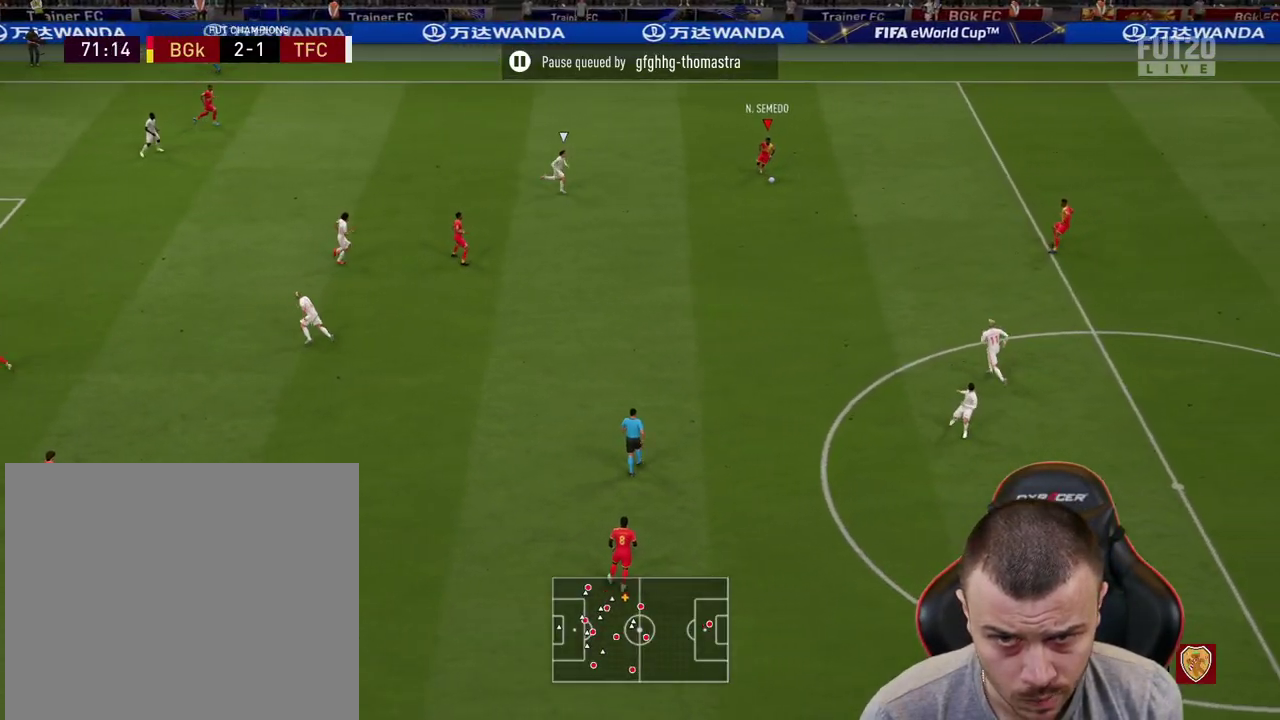
{"buttons": [], "left_stick": "down-left", "right_stick": "center", "events": [[150, "CROSS", "down"], [150, "left_stick", "down-left"], [234, "CROSS", "up"]]}
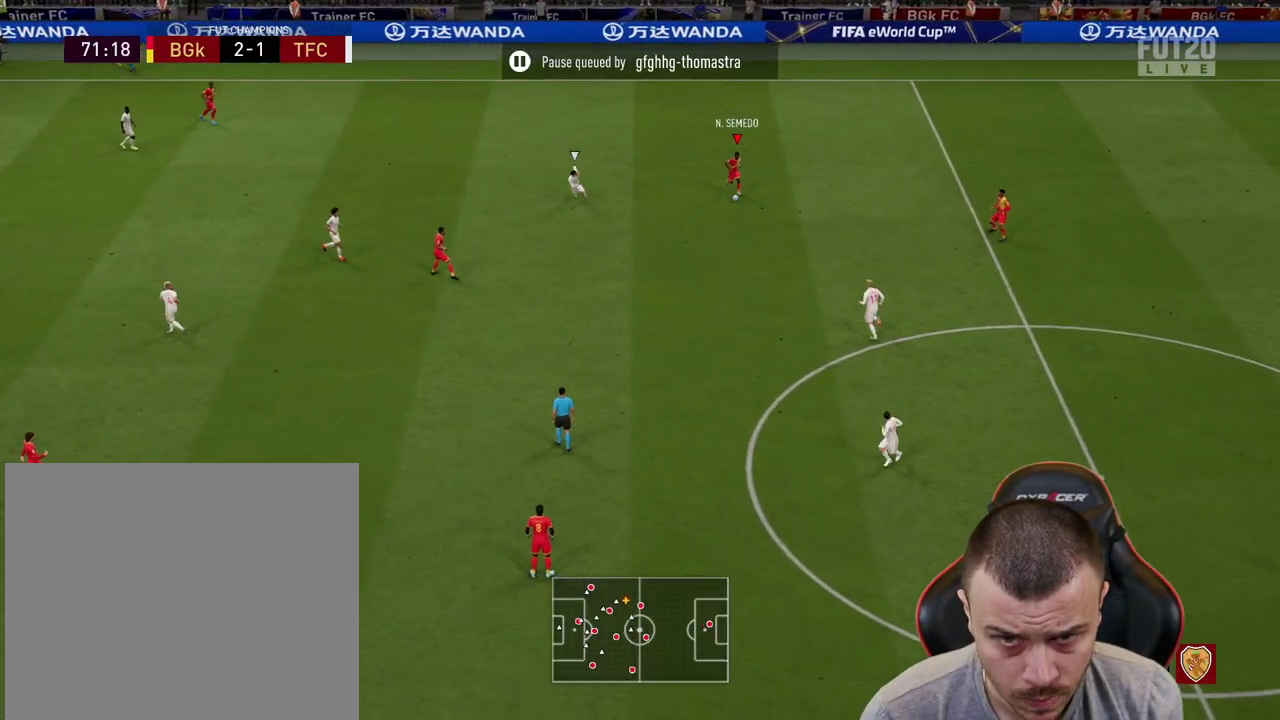
{"buttons": [], "left_stick": "down", "right_stick": "center", "events": [[101, "left_stick", "down"]]}
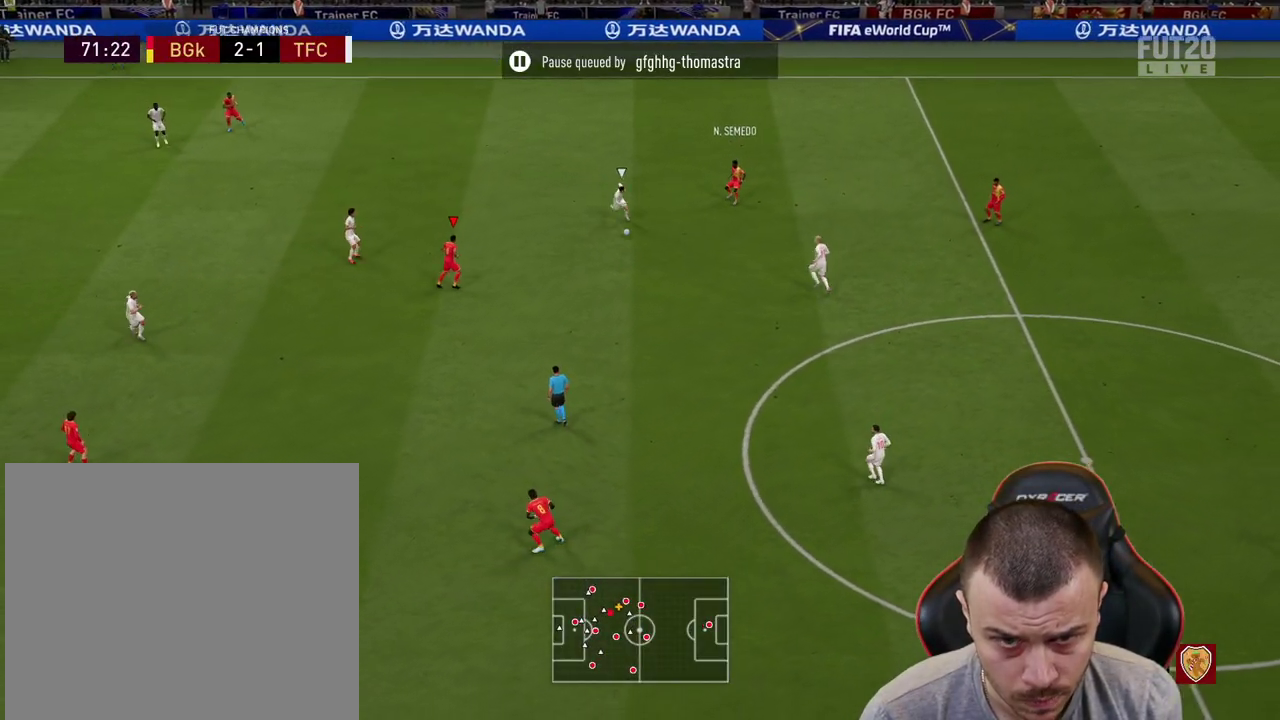
{"buttons": ["L3"], "left_stick": "down", "right_stick": "center", "events": [[351, "CROSS", "down"], [484, "CROSS", "up"], [501, "L3", "down"]]}
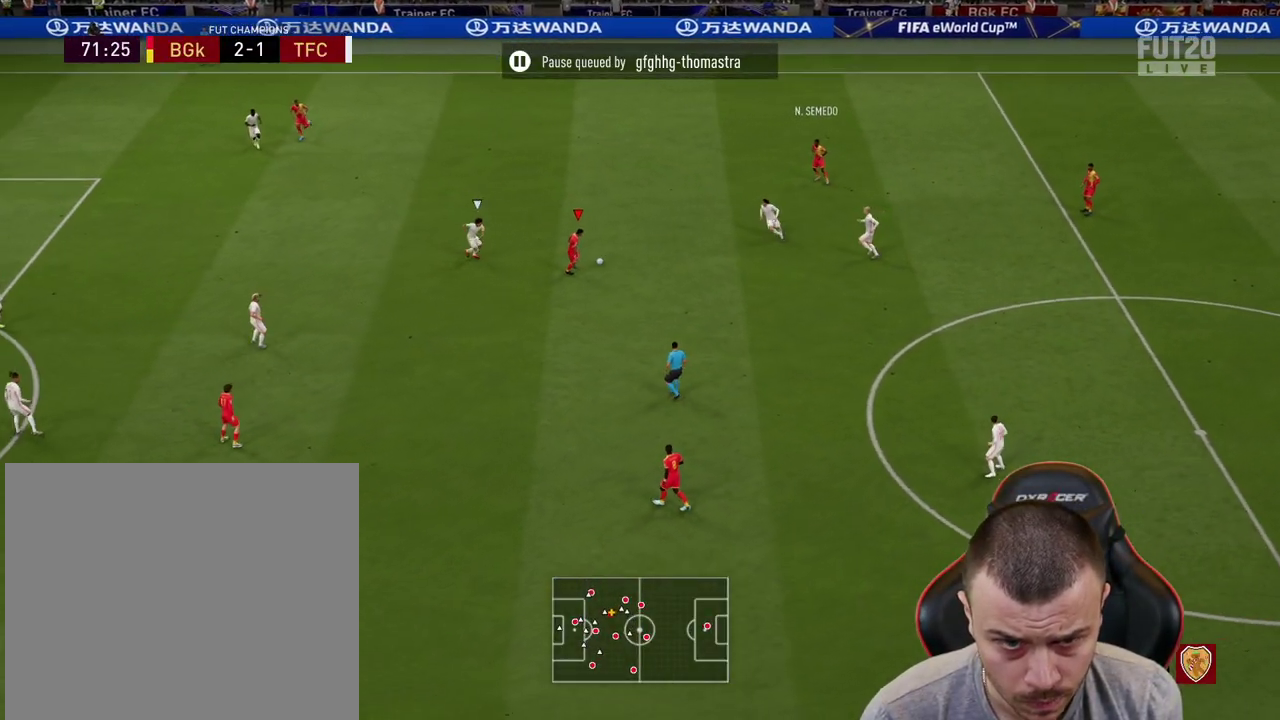
{"buttons": [], "left_stick": "center", "right_stick": "center", "events": [[167, "L3", "up"], [333, "left_stick", "center"]]}
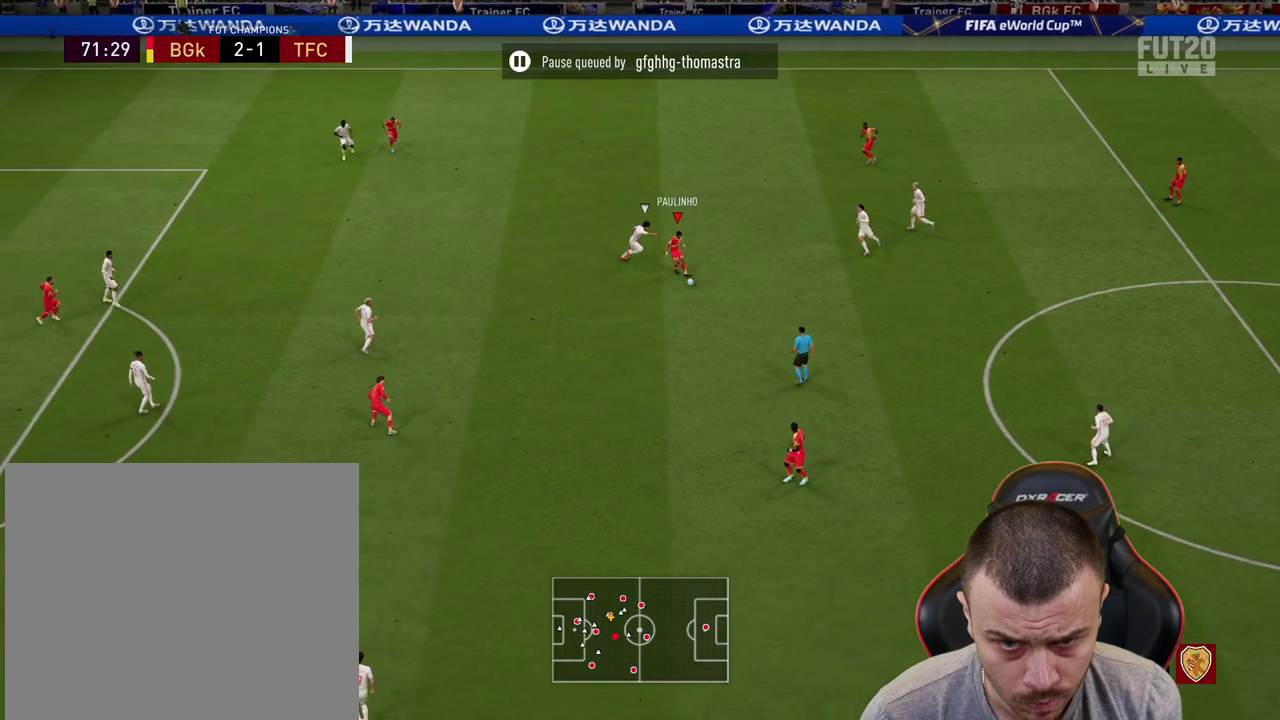
{"buttons": [], "left_stick": "down-left", "right_stick": "center", "events": [[184, "left_stick", "down-left"]]}
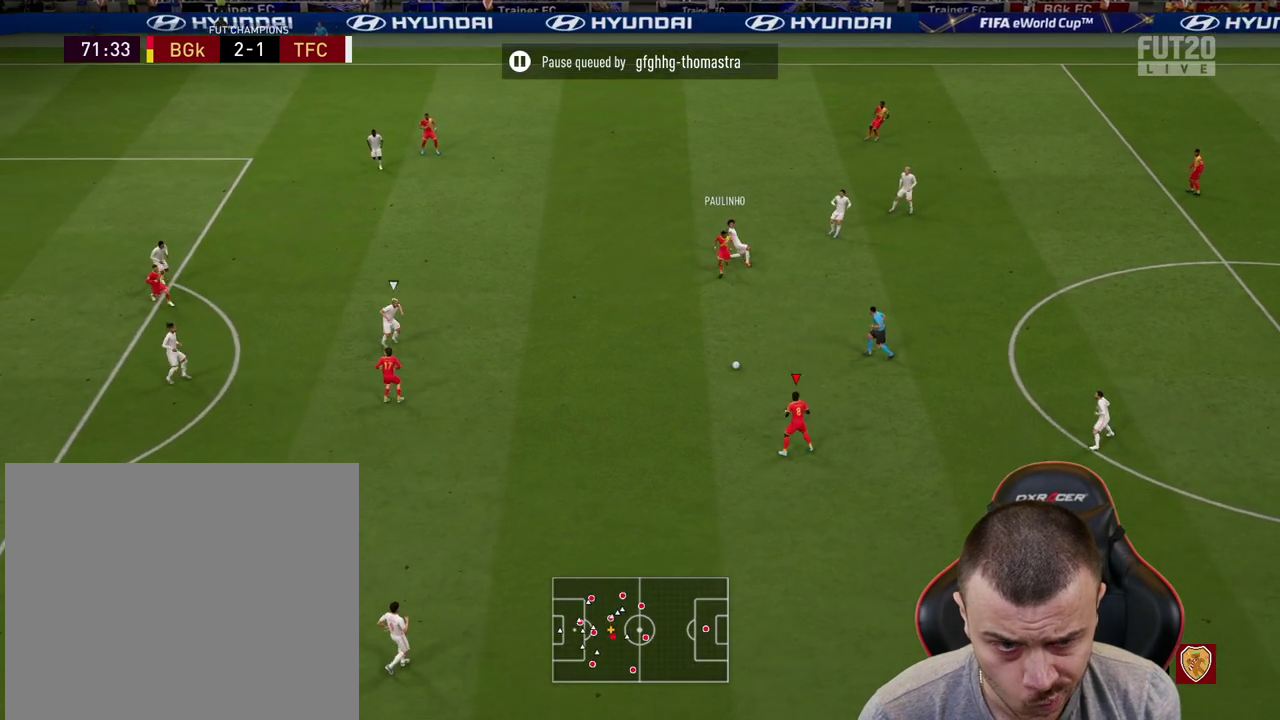
{"buttons": [], "left_stick": "down-left", "right_stick": "center", "events": []}
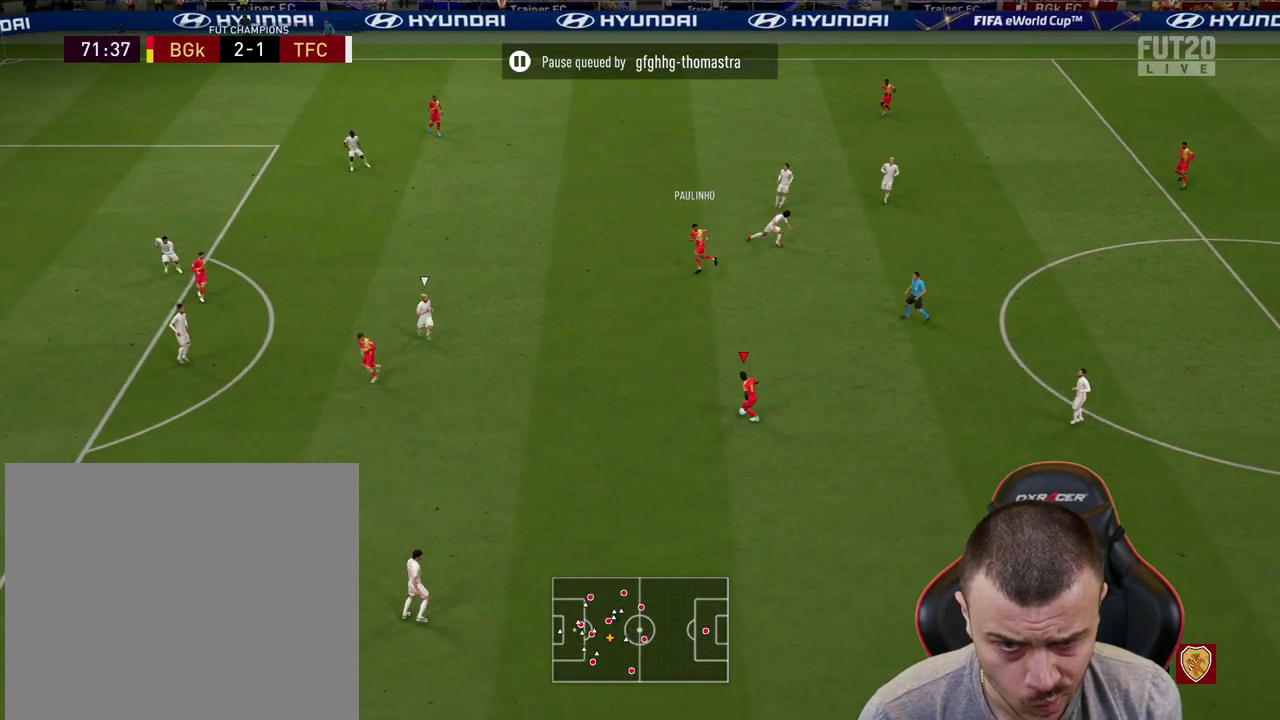
{"buttons": [], "left_stick": "up", "right_stick": "center", "events": [[117, "left_stick", "up-right"], [401, "left_stick", "up"]]}
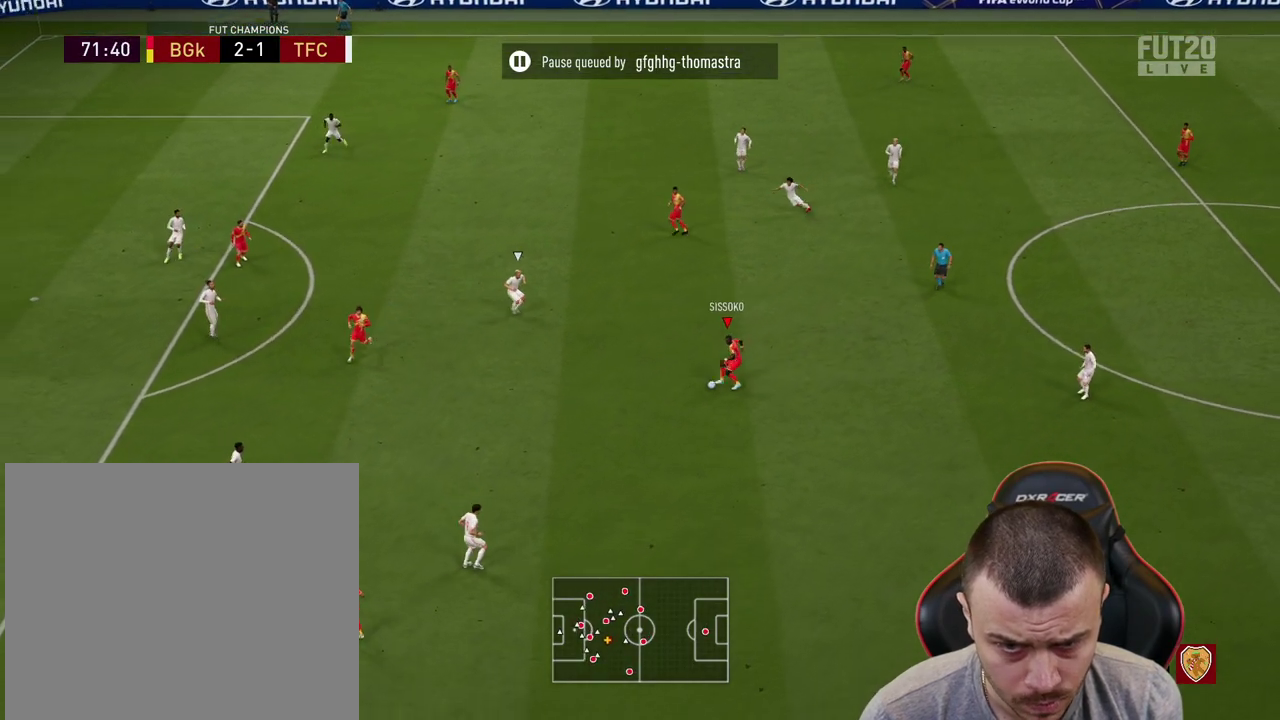
{"buttons": [], "left_stick": "left", "right_stick": "center", "events": [[83, "left_stick", "down-left"], [417, "CROSS", "down"], [467, "left_stick", "left"], [484, "CROSS", "up"]]}
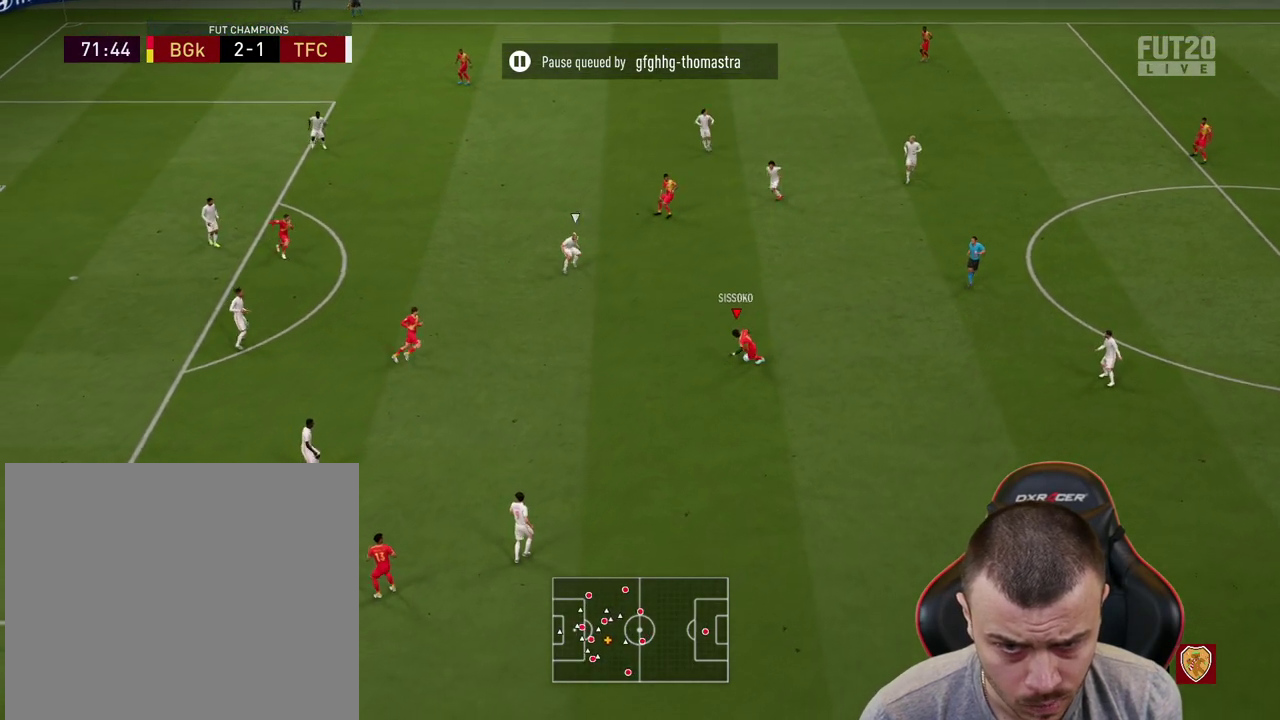
{"buttons": [], "left_stick": "down-right", "right_stick": "center", "events": [[451, "left_stick", "down-right"]]}
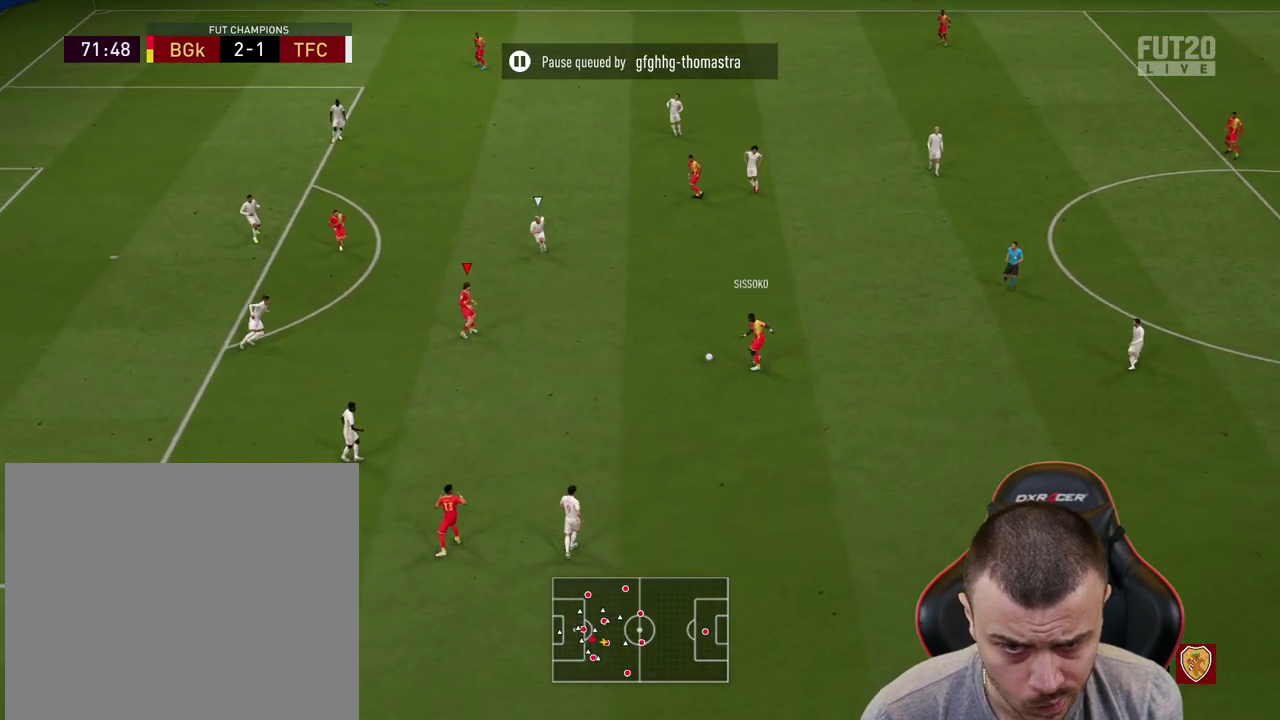
{"buttons": [], "left_stick": "center", "right_stick": "center", "events": [[16, "left_stick", "right"], [83, "CROSS", "down"], [167, "CROSS", "up"], [400, "left_stick", "center"]]}
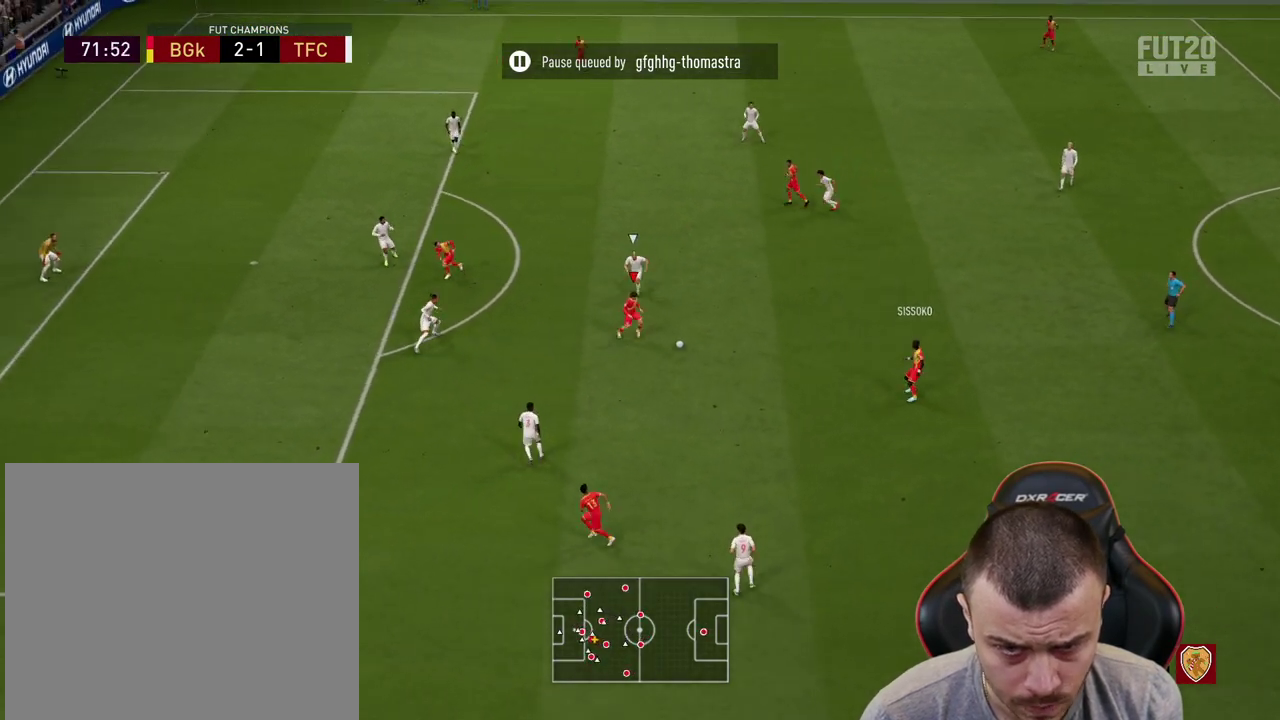
{"buttons": [], "left_stick": "down-left", "right_stick": "center", "events": [[84, "left_stick", "down-left"]]}
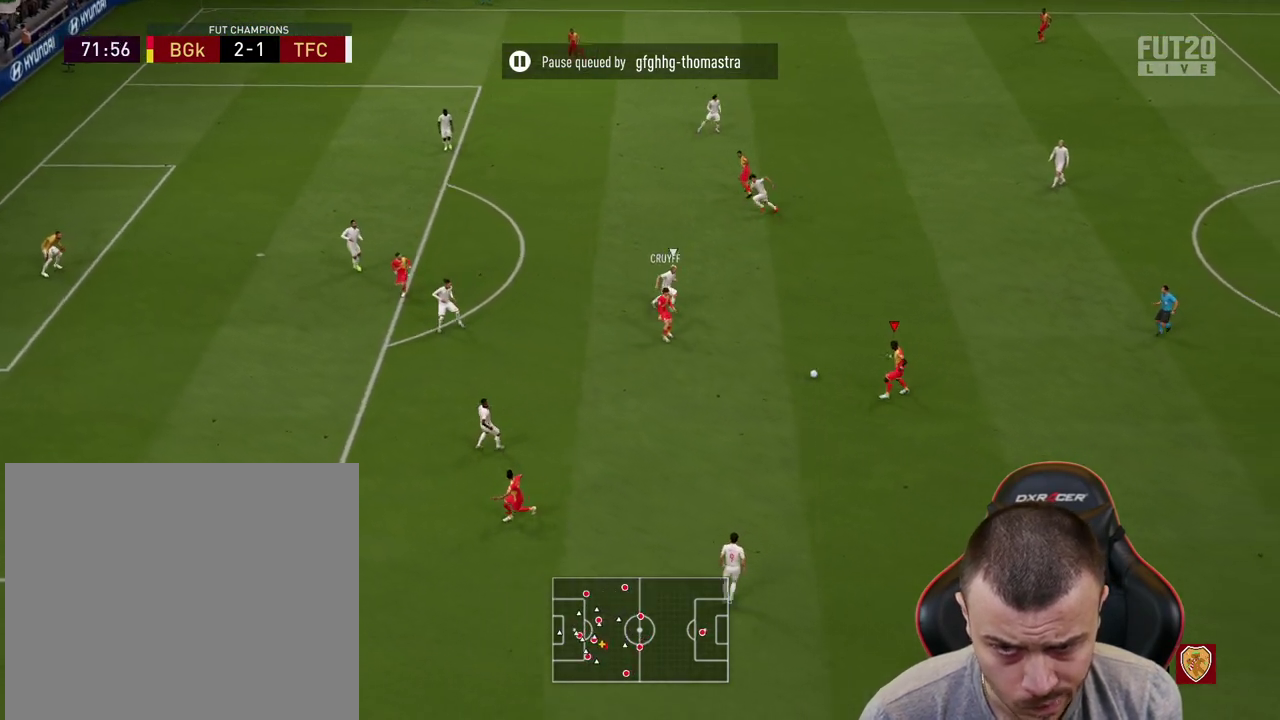
{"buttons": [], "left_stick": "up-right", "right_stick": "center", "events": [[133, "R1", "down"], [167, "left_stick", "up-right"], [417, "R1", "up"]]}
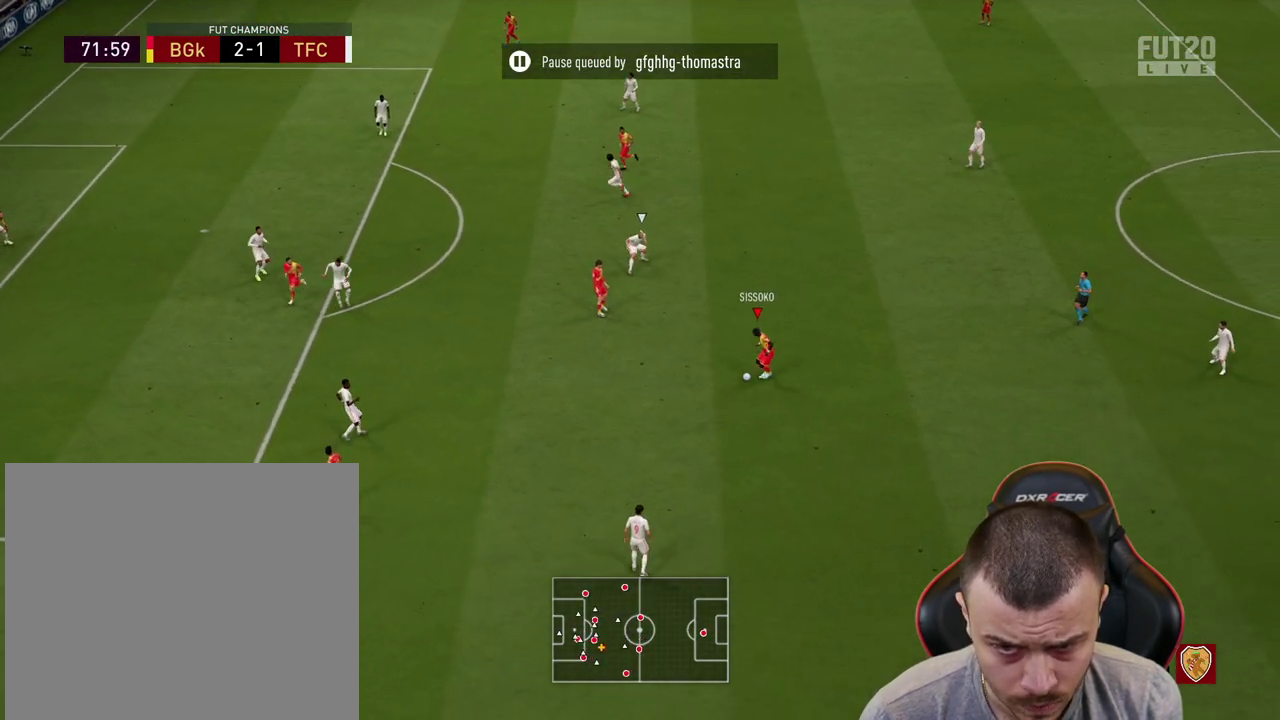
{"buttons": [], "left_stick": "up-right", "right_stick": "center", "events": []}
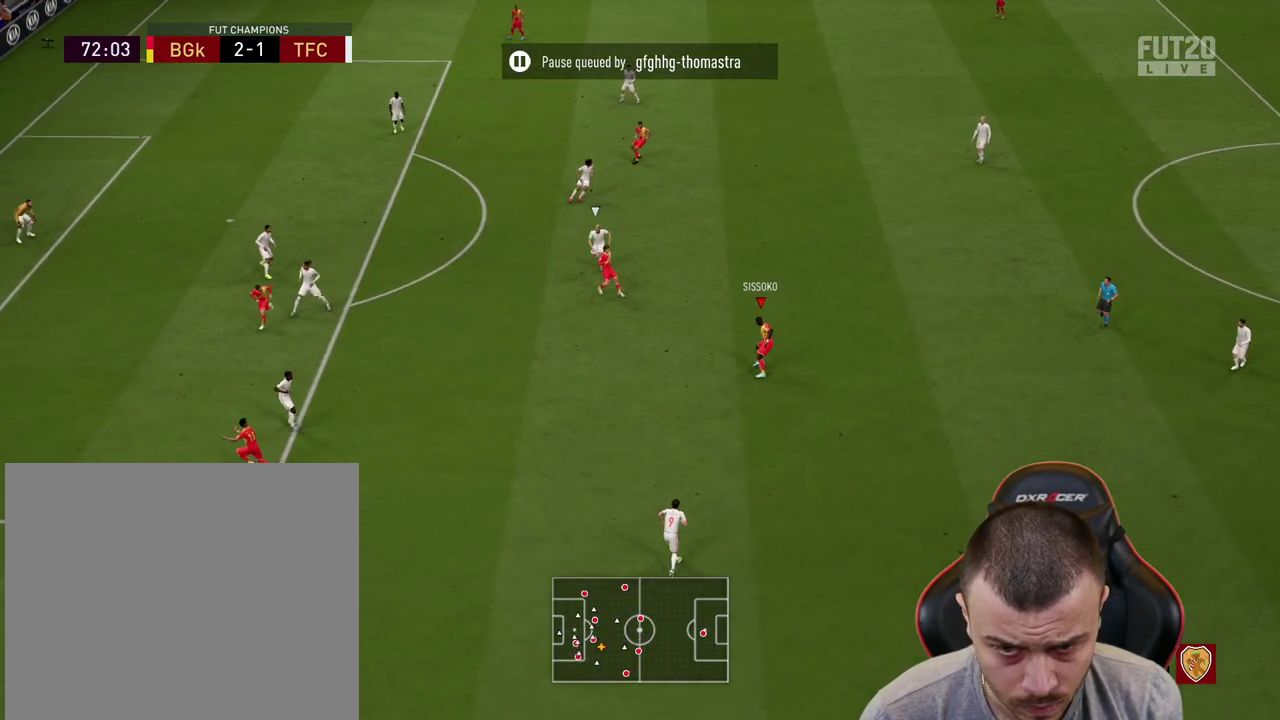
{"buttons": ["R2"], "left_stick": "up", "right_stick": "center", "events": [[150, "left_stick", "up"], [500, "R2", "down"]]}
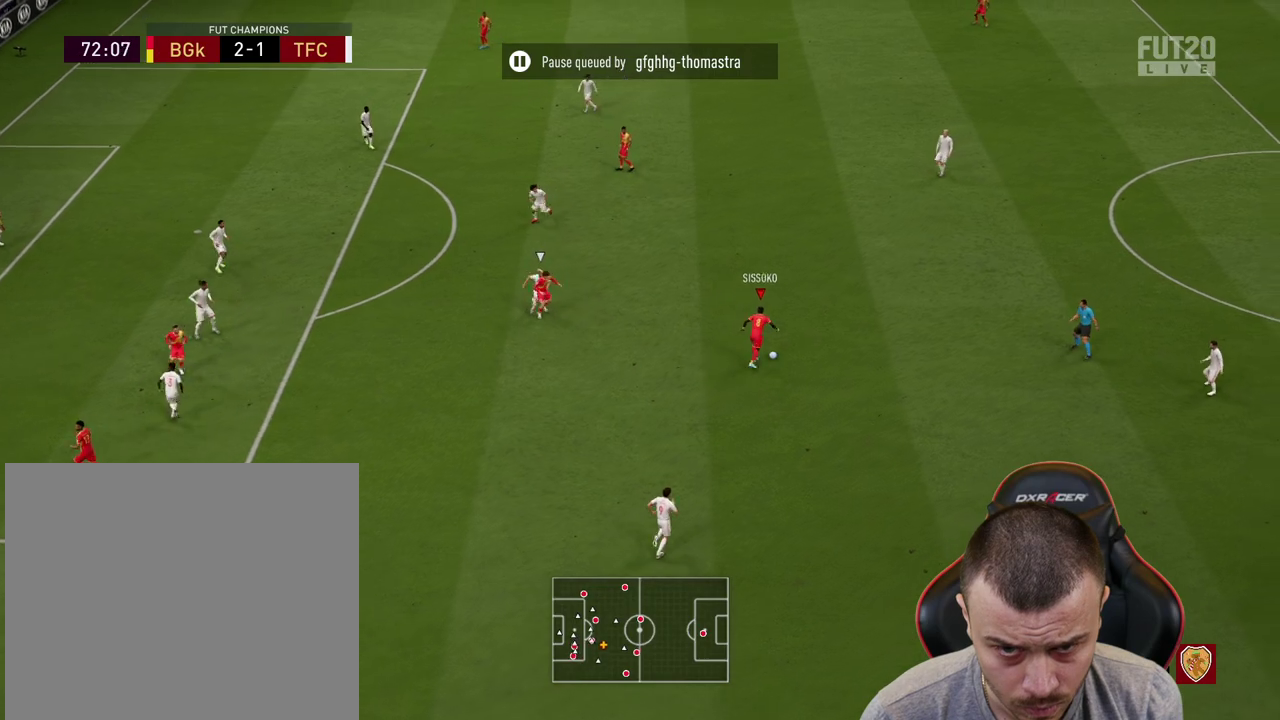
{"buttons": [], "left_stick": "down-left", "right_stick": "center", "events": [[67, "left_stick", "center"], [184, "R2", "up"], [367, "left_stick", "down"], [417, "left_stick", "down-left"]]}
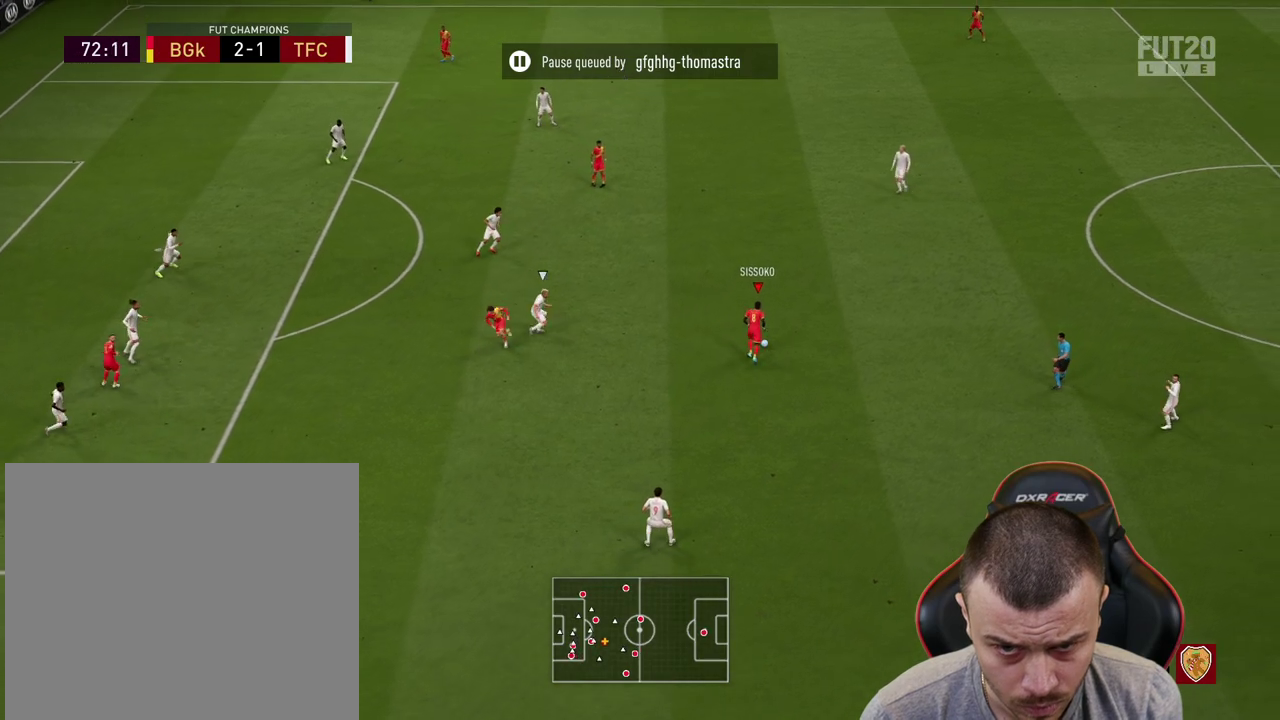
{"buttons": [], "left_stick": "down-left", "right_stick": "center", "events": [[167, "left_stick", "down"], [484, "left_stick", "down-left"]]}
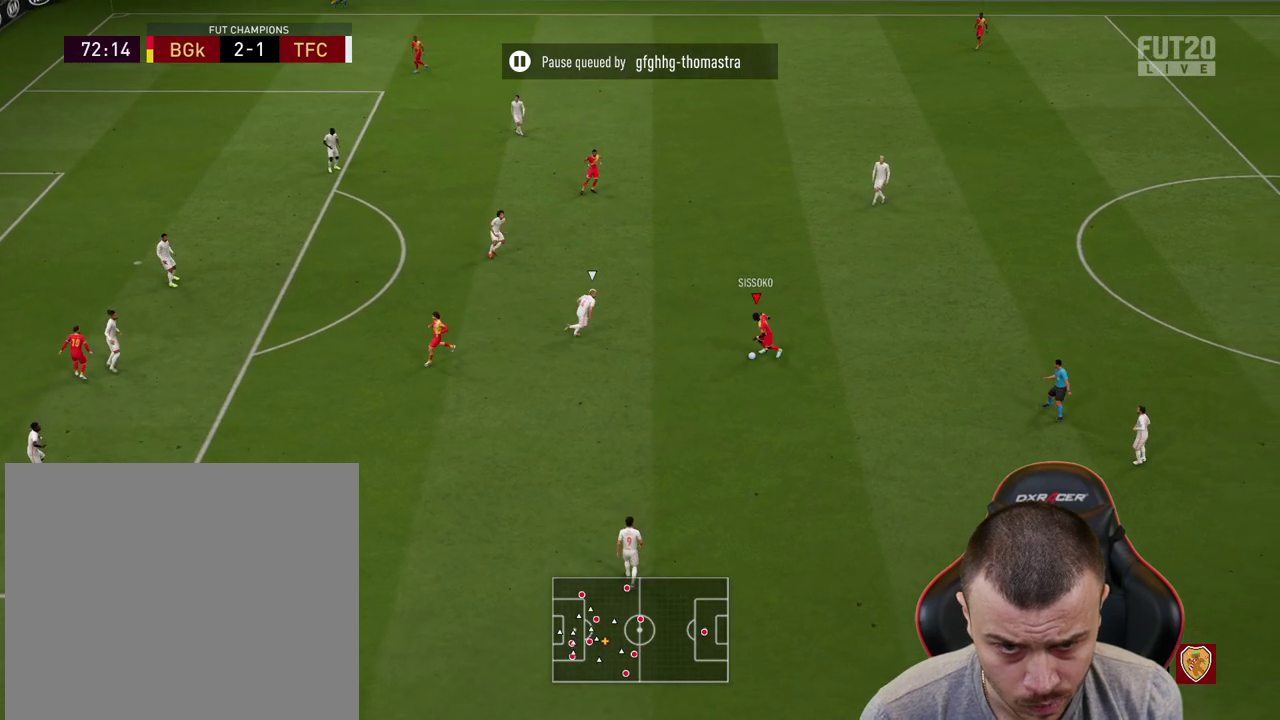
{"buttons": [], "left_stick": "down-left", "right_stick": "center", "events": [[184, "CROSS", "down"], [267, "CROSS", "up"]]}
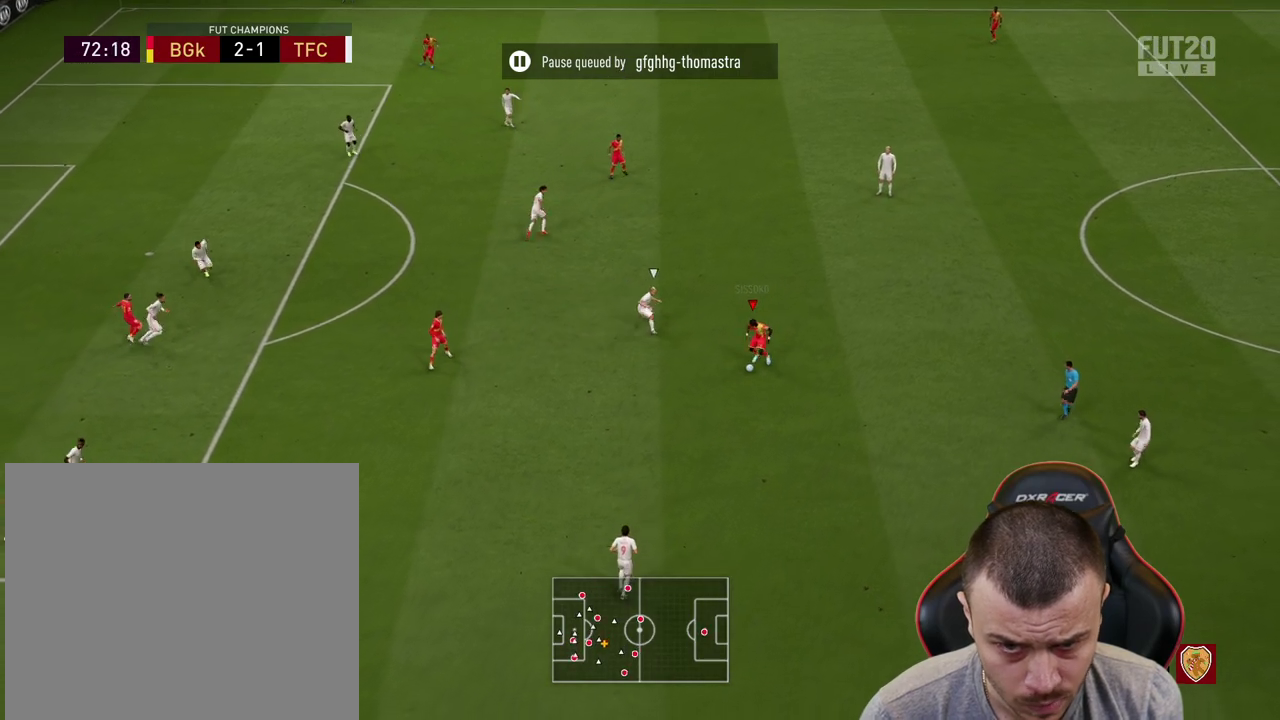
{"buttons": [], "left_stick": "left", "right_stick": "center", "events": [[83, "left_stick", "left"]]}
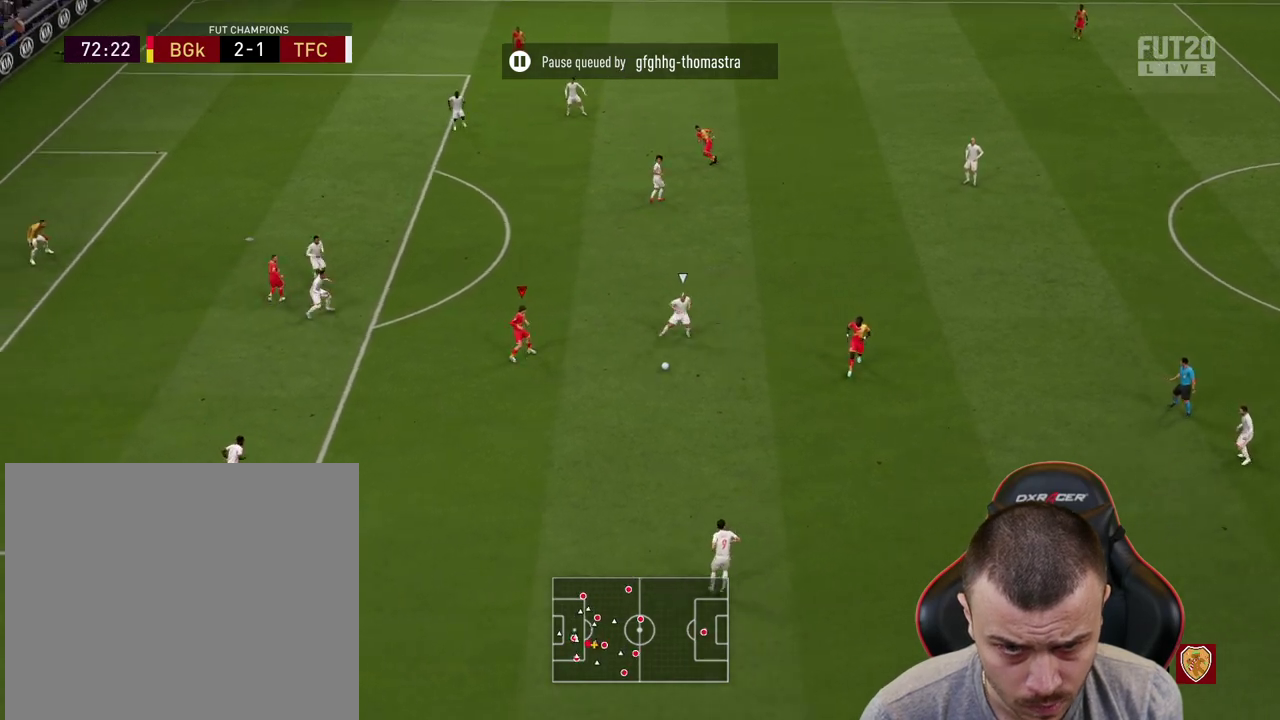
{"buttons": [], "left_stick": "down", "right_stick": "center", "events": [[434, "left_stick", "down"]]}
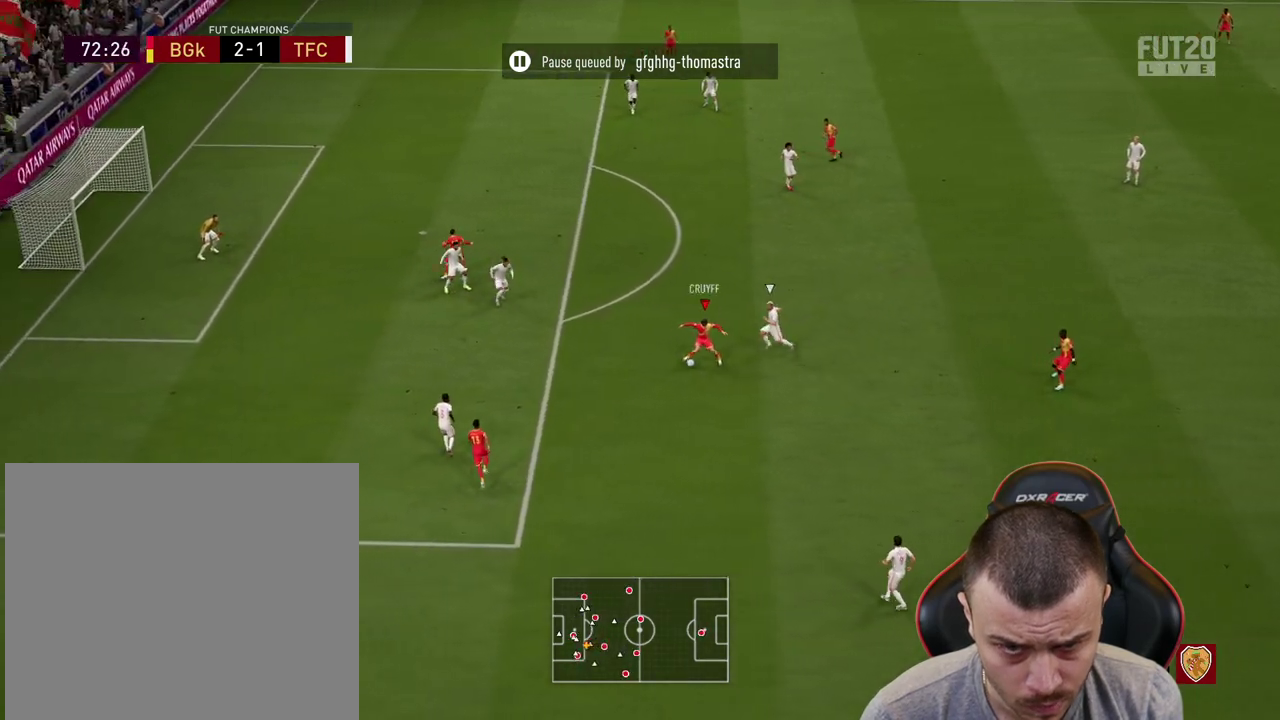
{"buttons": [], "left_stick": "down-right", "right_stick": "center", "events": [[233, "left_stick", "down-right"]]}
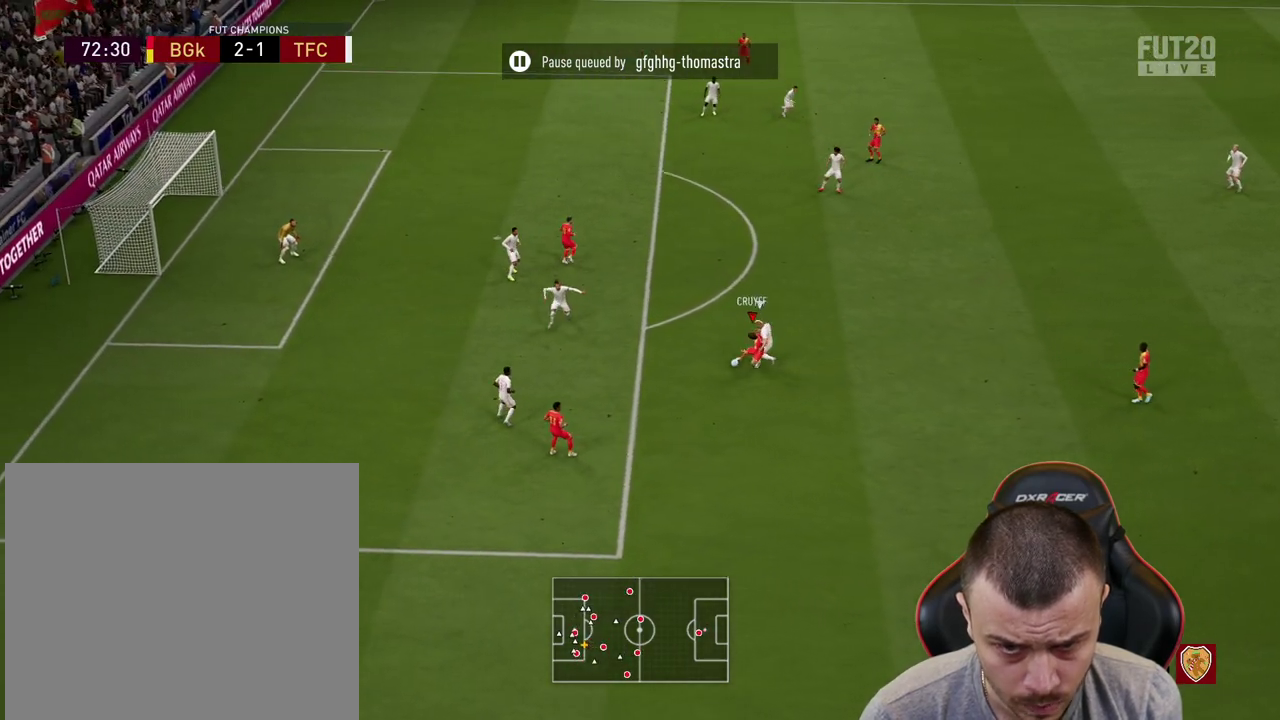
{"buttons": [], "left_stick": "up-right", "right_stick": "center", "events": [[200, "left_stick", "right"], [284, "CROSS", "down"], [351, "CROSS", "up"], [351, "left_stick", "up-right"]]}
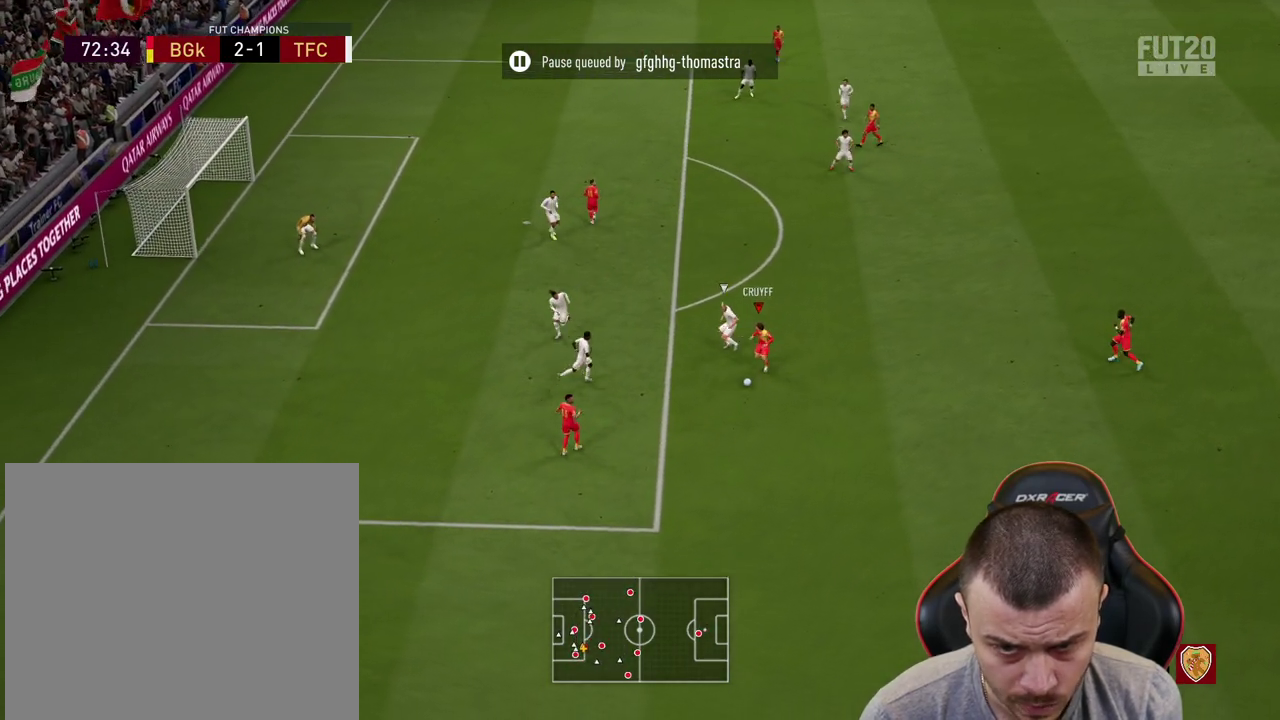
{"buttons": [], "left_stick": "left", "right_stick": "center", "events": [[250, "left_stick", "center"], [450, "left_stick", "left"]]}
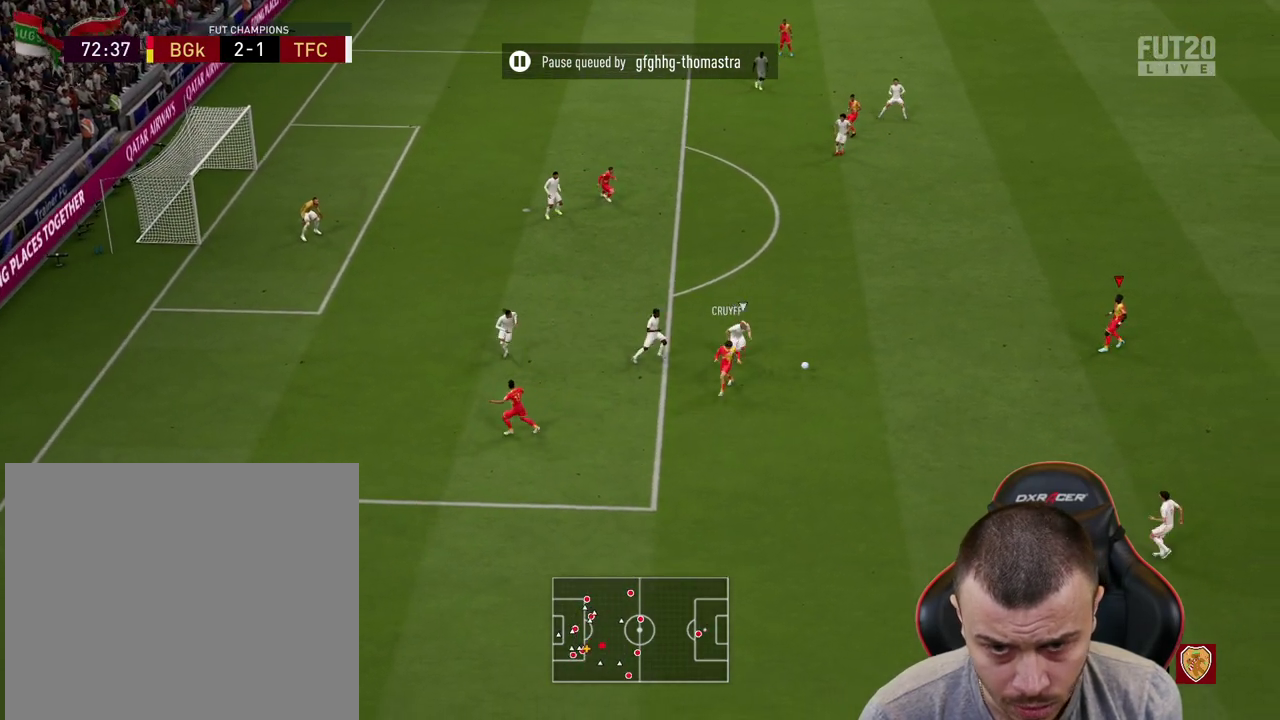
{"buttons": [], "left_stick": "up-left", "right_stick": "center", "events": [[100, "left_stick", "up-left"], [384, "CROSS", "down"], [501, "CROSS", "up"]]}
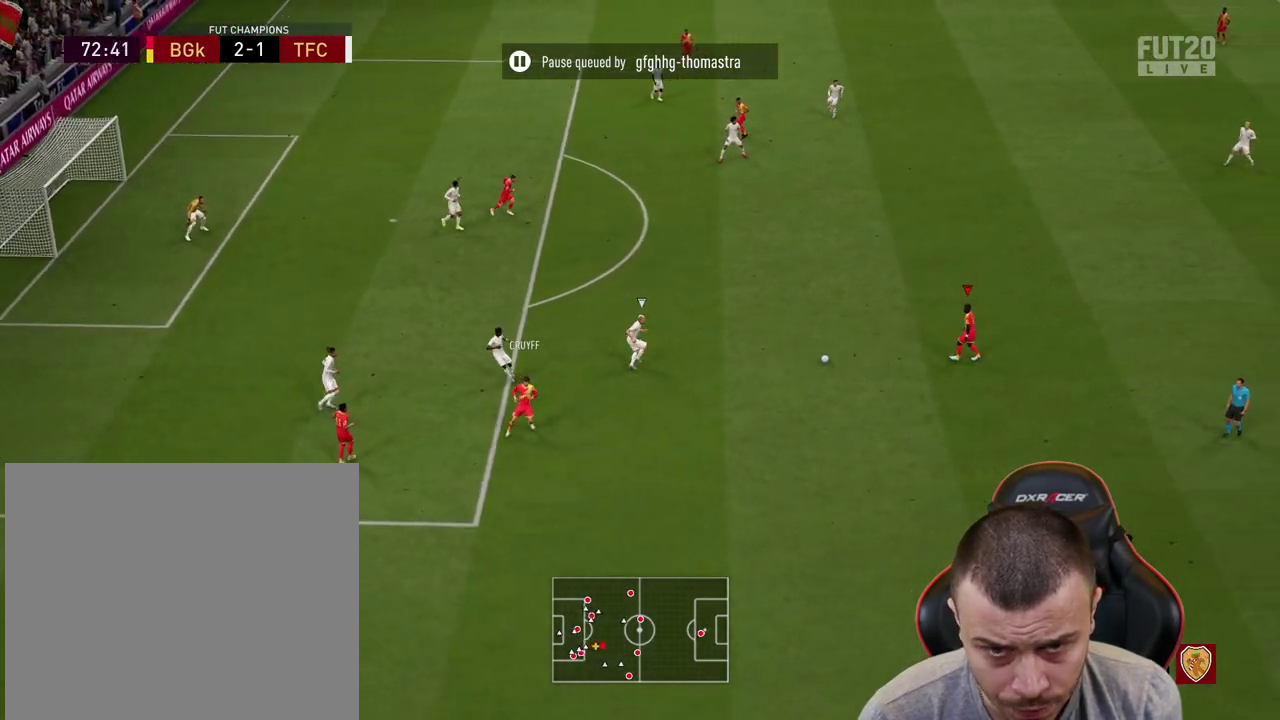
{"buttons": [], "left_stick": "up", "right_stick": "center", "events": [[400, "left_stick", "up"]]}
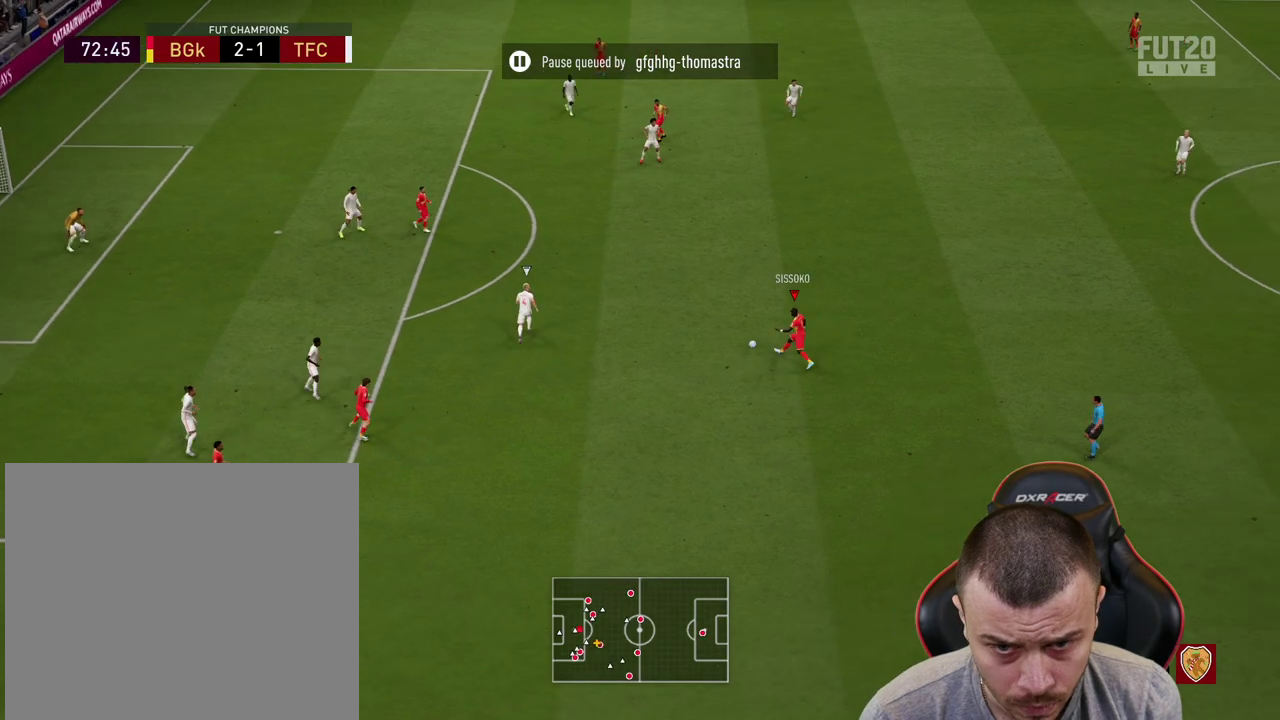
{"buttons": [], "left_stick": "up", "right_stick": "center", "events": []}
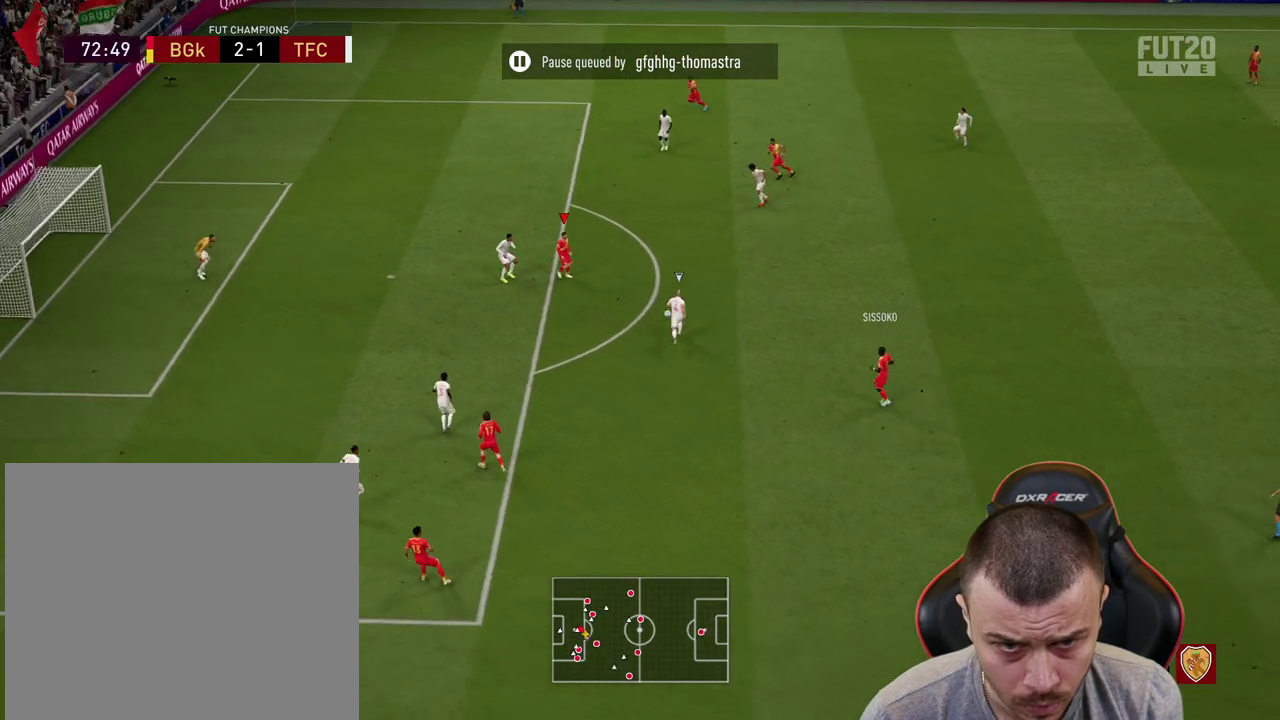
{"buttons": ["R1"], "left_stick": "down-left", "right_stick": "center", "events": [[200, "R1", "down"], [250, "left_stick", "down-left"]]}